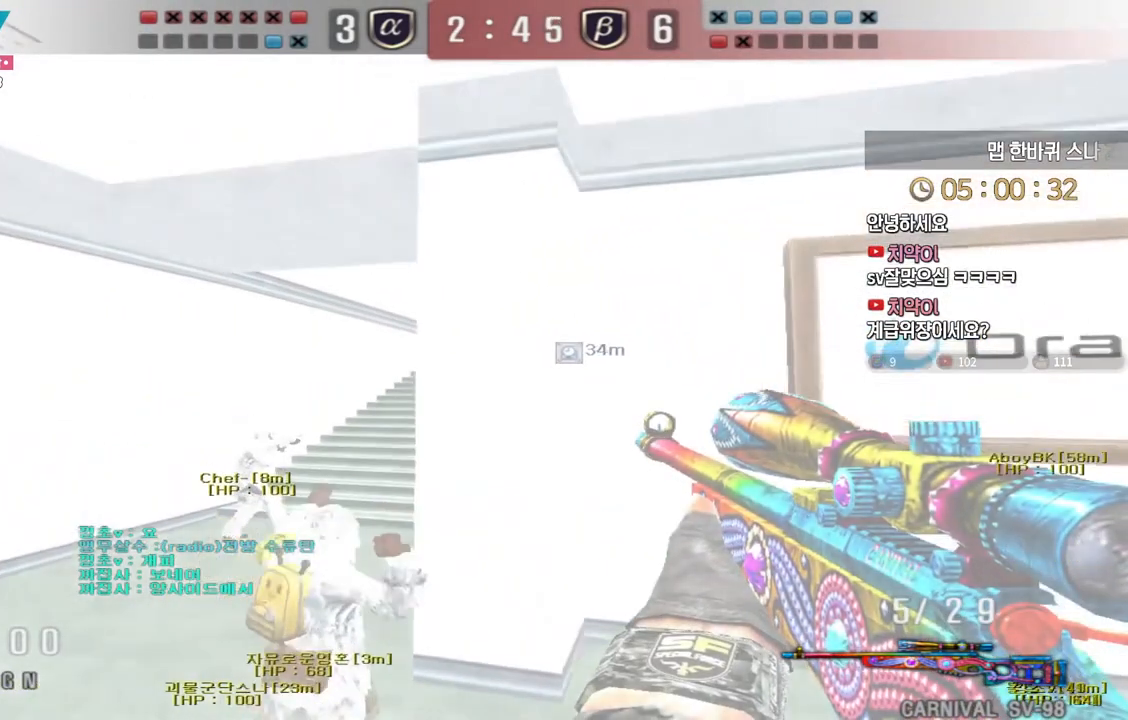
Gameplay with keyboard; each line is a JSON object with the keys held at the frame after it. "events" lists presses ("down") and releases ("up") of "a", "ctrl", "d", "e", "f", "q", "r", "s", "shift", "space", "tab" and "w" between this image and that frame as [ms after this image, input, new state], when the widget could be followed in between. No other keys are recorded. Mouse input is not recorded.
{"keys": ["a"]}
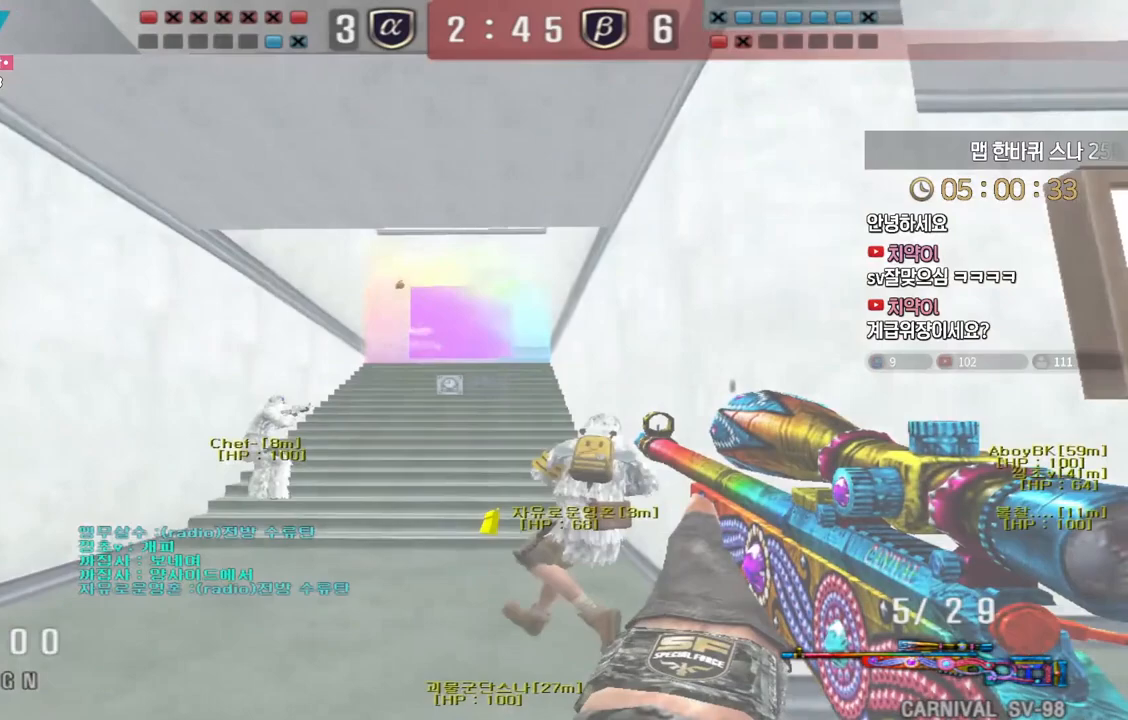
{"keys": ["a", "shift"], "events": [[183, "shift", "down"], [200, "a", "up"], [283, "a", "down"], [283, "shift", "up"], [383, "shift", "down"]]}
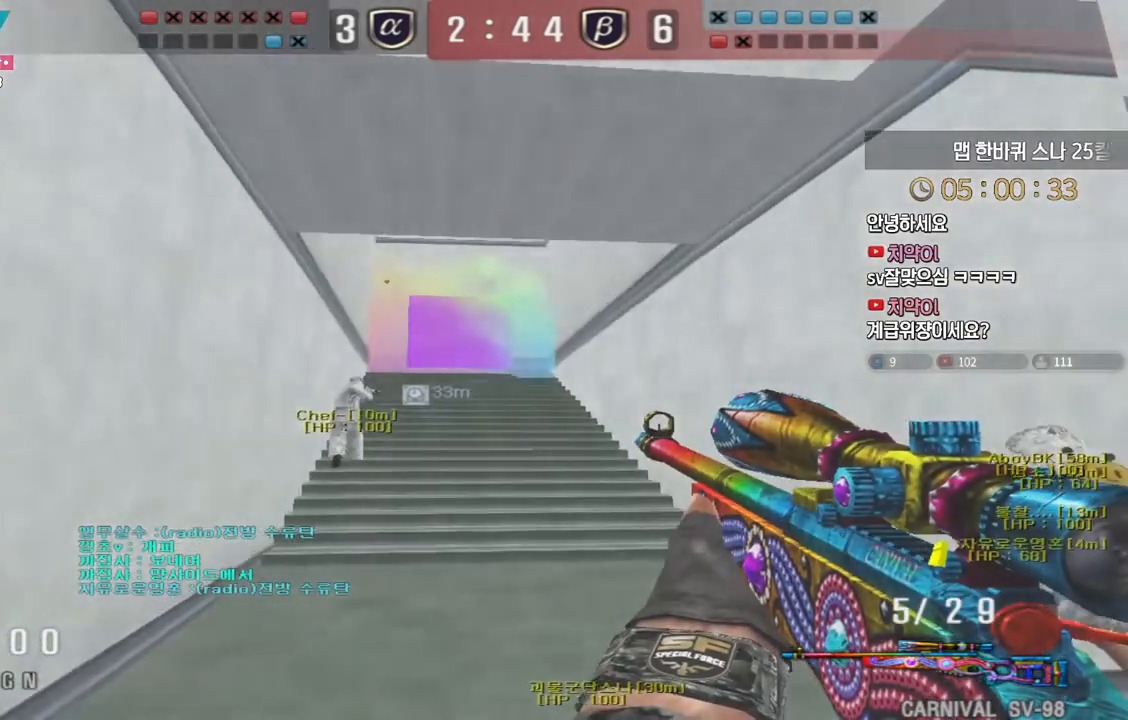
{"keys": ["a", "shift"], "events": [[67, "w", "down"], [167, "a", "up"], [183, "w", "up"], [383, "a", "down"]]}
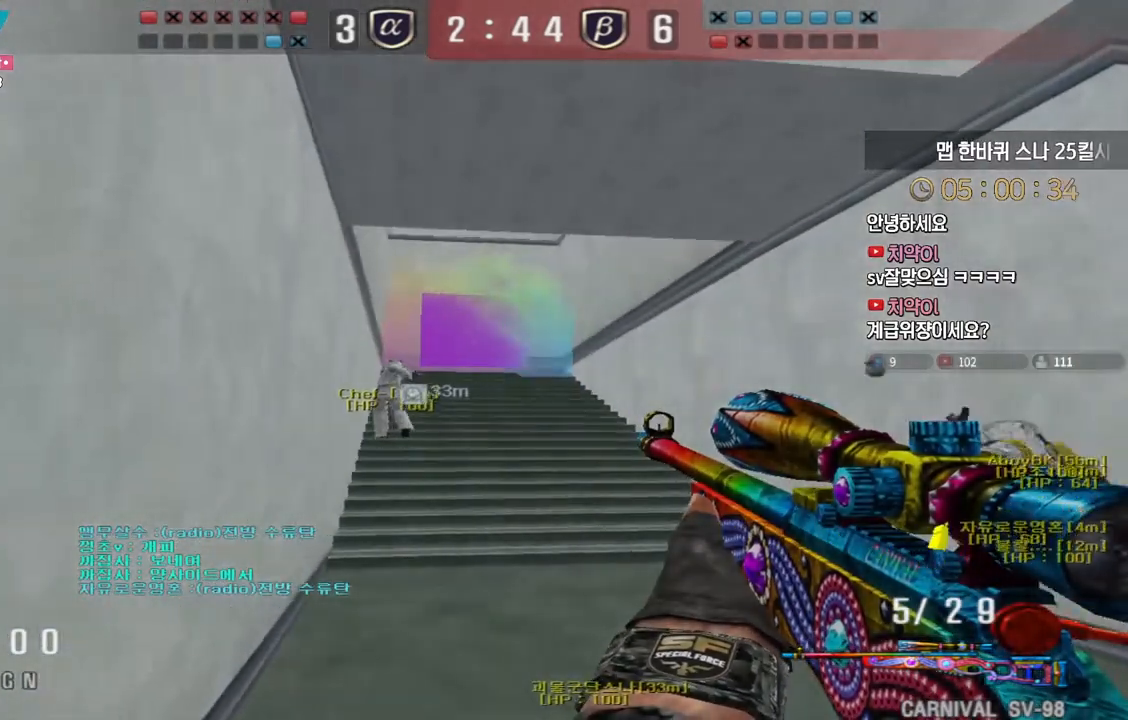
{"keys": ["shift"], "events": [[17, "a", "up"]]}
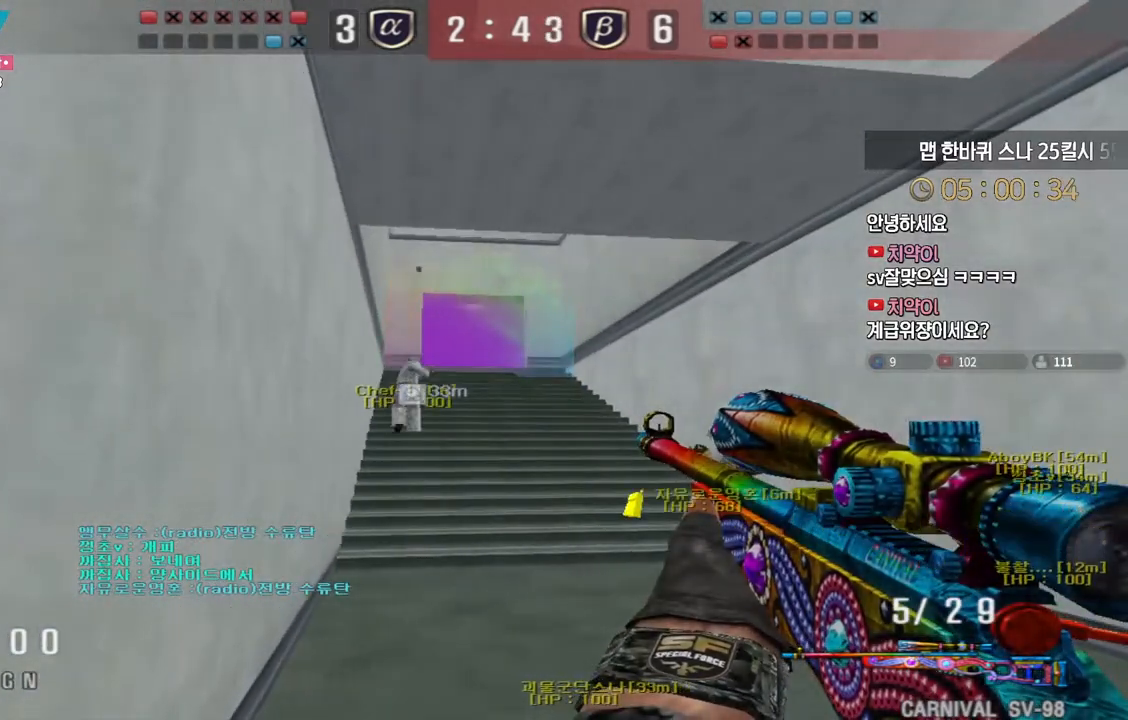
{"keys": ["shift"], "events": []}
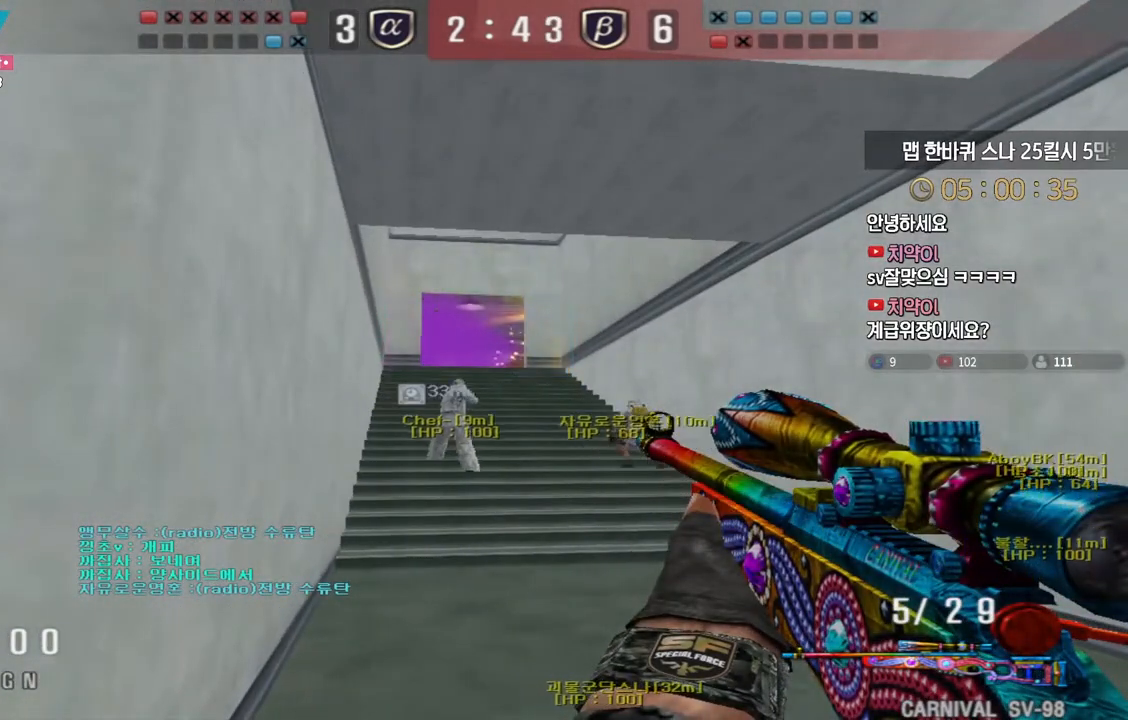
{"keys": ["a", "shift", "w"], "events": [[433, "a", "down"], [433, "w", "down"]]}
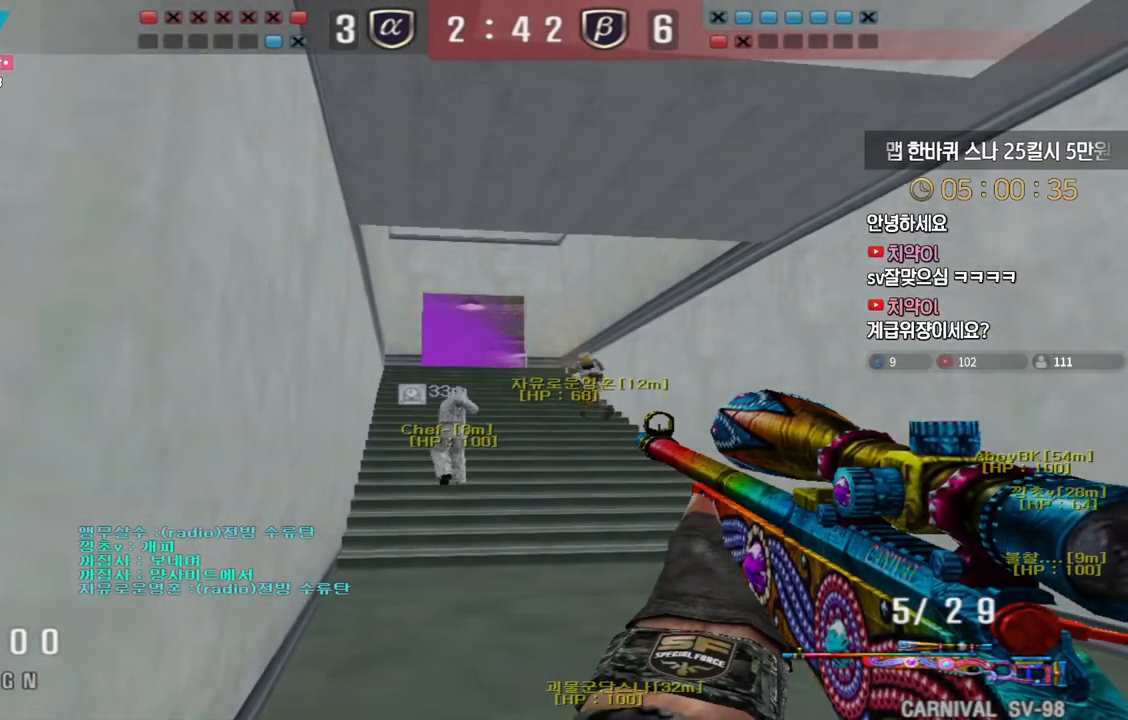
{"keys": ["shift", "w"], "events": [[67, "a", "up"]]}
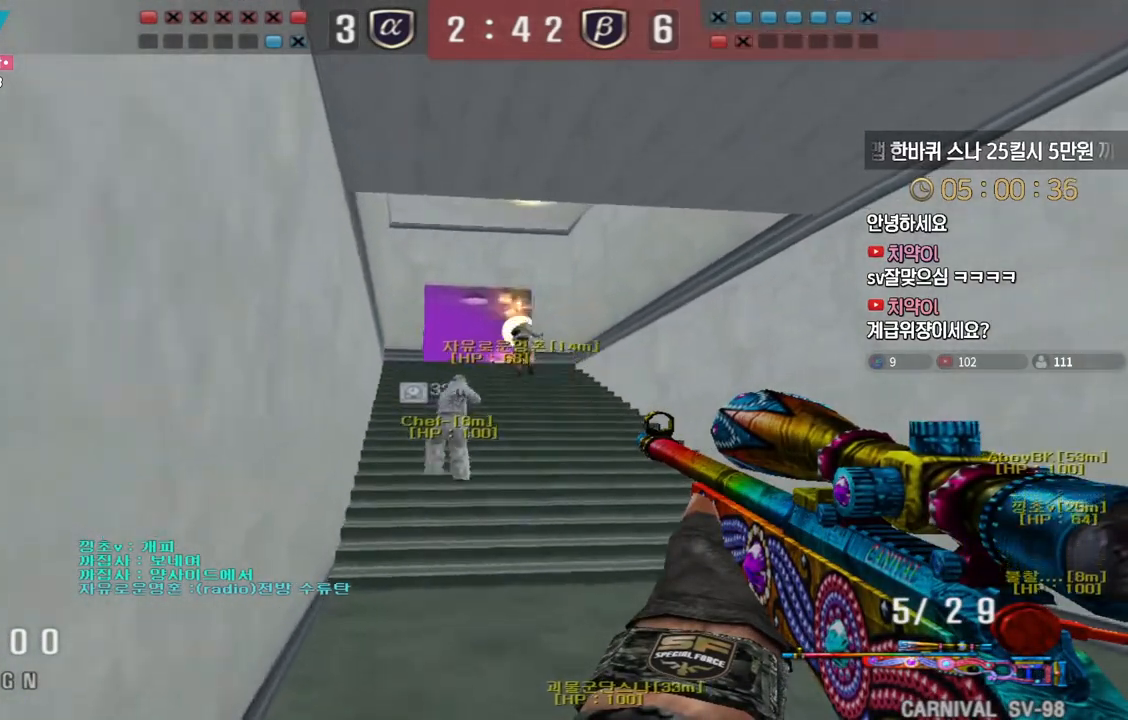
{"keys": ["shift", "w"], "events": [[333, "w", "up"], [500, "w", "down"]]}
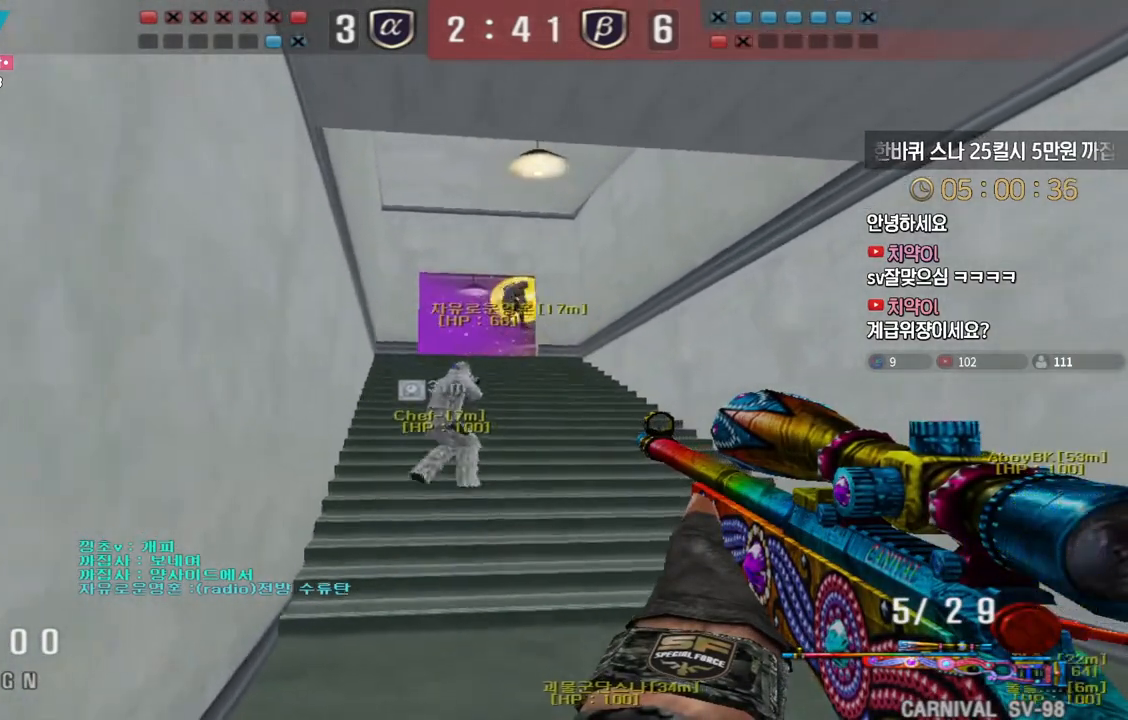
{"keys": ["shift", "w"], "events": [[350, "a", "down"], [500, "a", "up"]]}
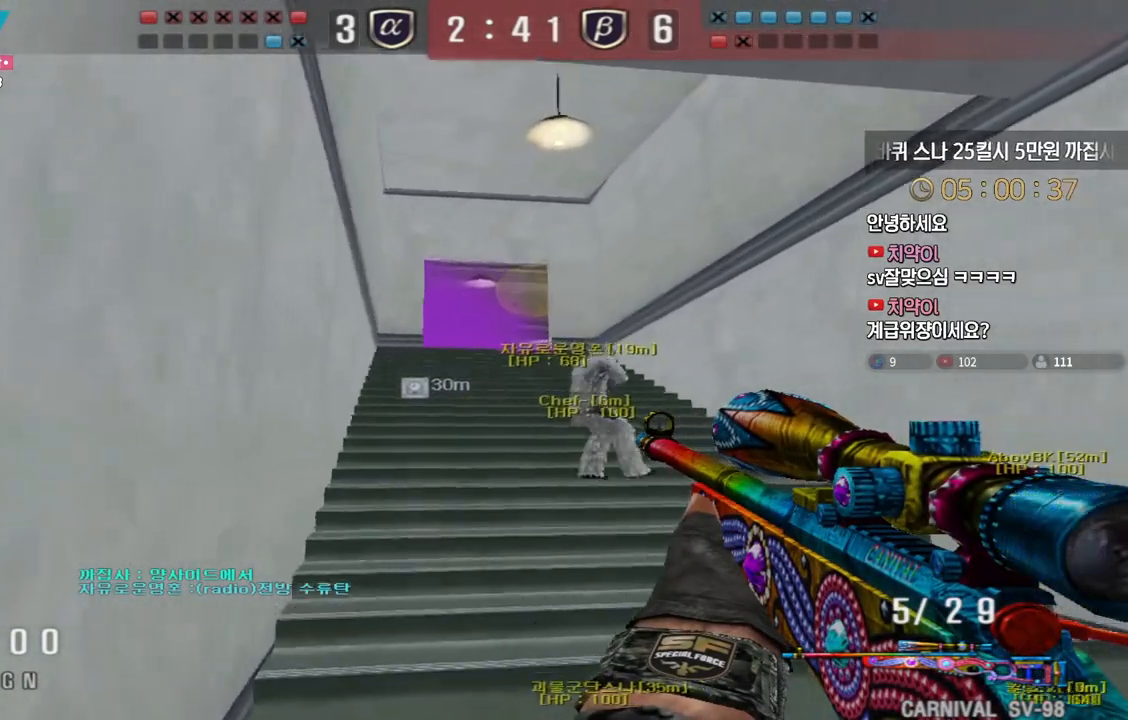
{"keys": ["w"], "events": [[117, "shift", "up"], [267, "shift", "down"], [317, "shift", "up"]]}
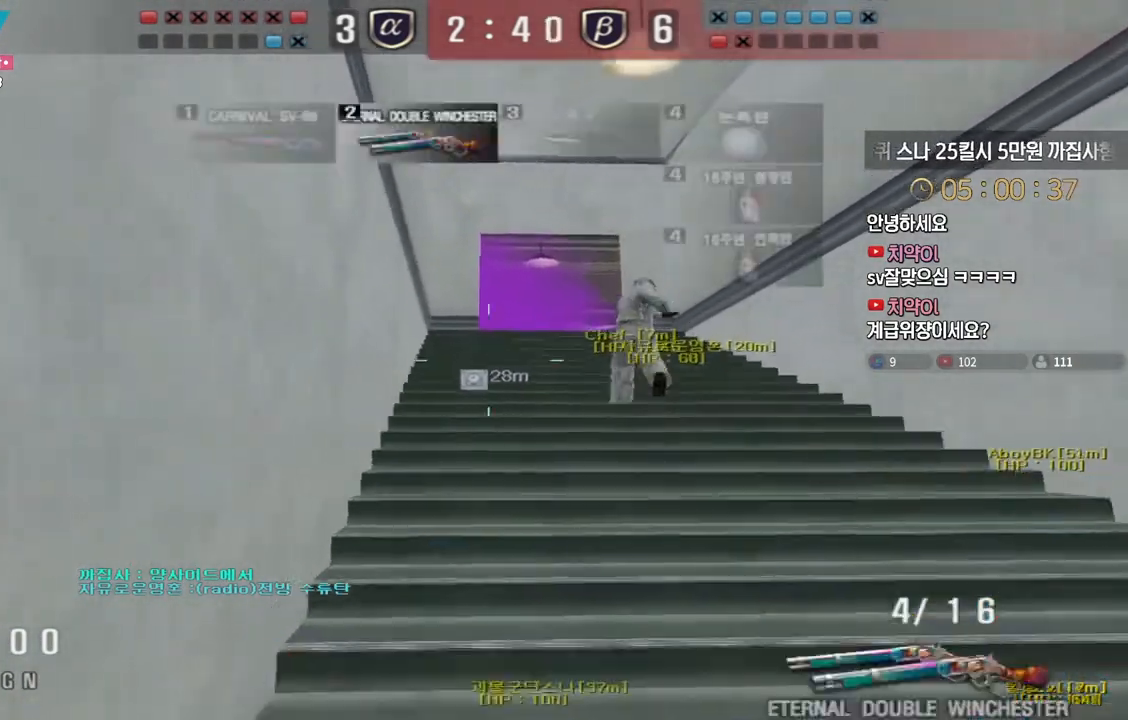
{"keys": ["ctrl"], "events": [[133, "d", "down"], [433, "ctrl", "down"], [450, "d", "up"], [450, "w", "up"]]}
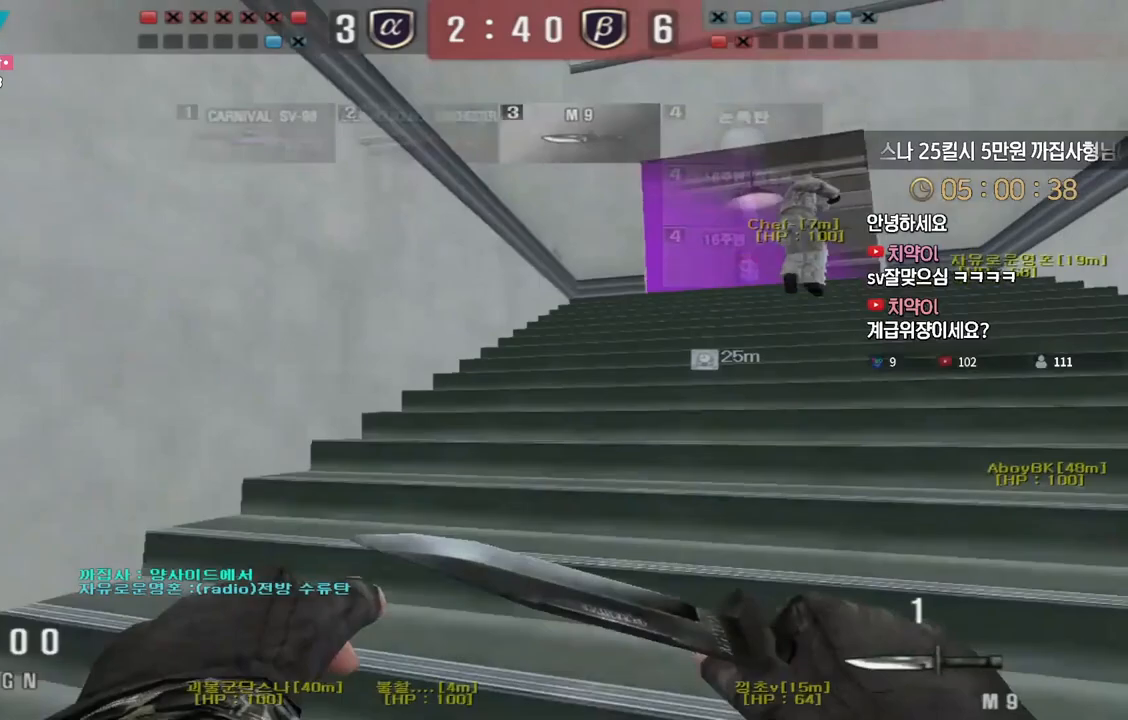
{"keys": ["d", "w"], "events": [[33, "ctrl", "up"], [33, "d", "down"], [33, "w", "down"]]}
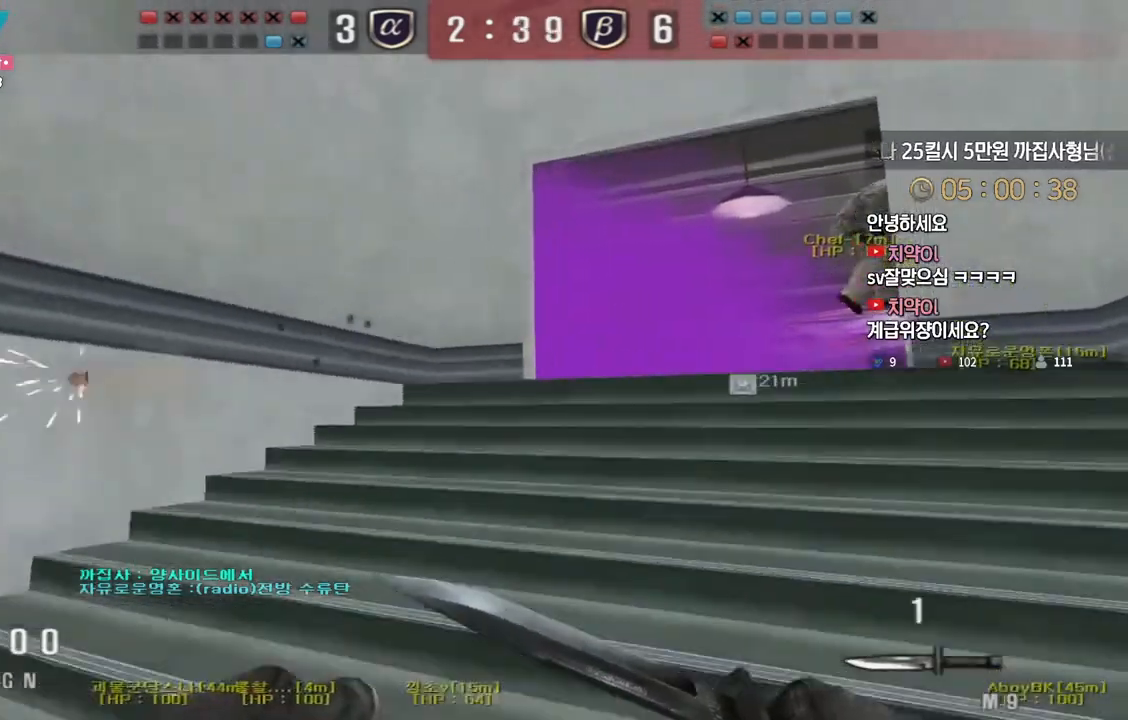
{"keys": ["a", "w"], "events": [[250, "d", "up"], [267, "a", "down"]]}
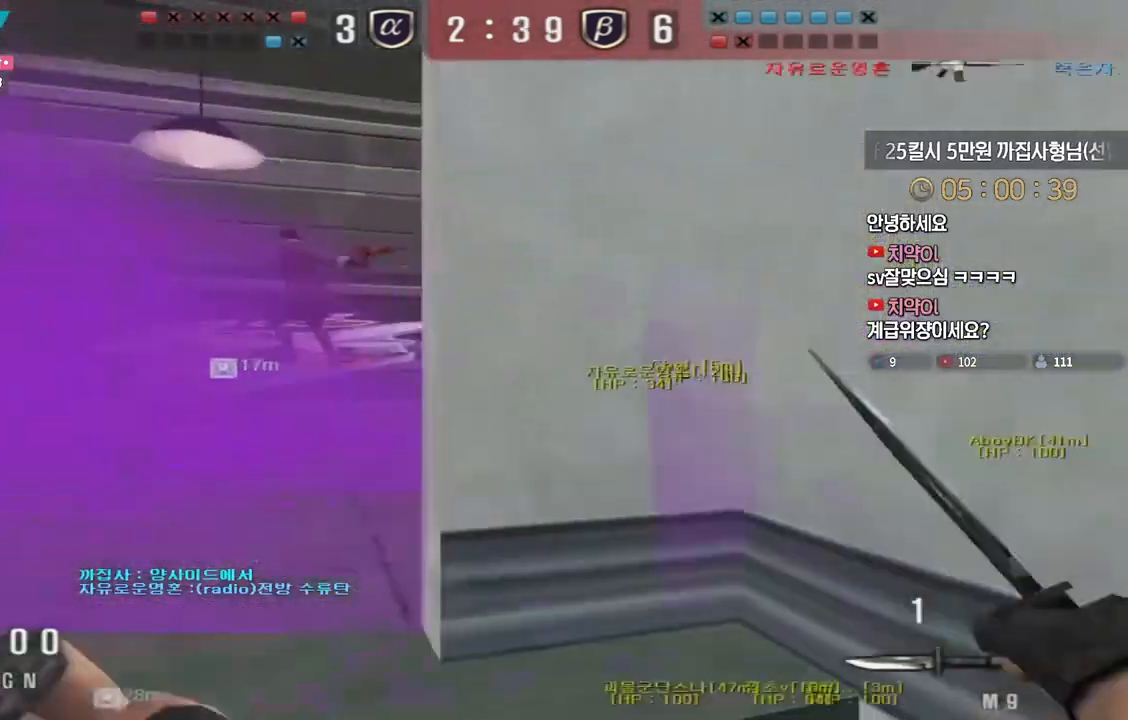
{"keys": ["a", "d", "s"], "events": [[67, "ctrl", "down"], [83, "a", "up"], [83, "w", "up"], [117, "space", "down"], [150, "space", "up"], [167, "ctrl", "up"], [183, "a", "down"], [183, "s", "down"], [233, "a", "up"], [250, "d", "down"], [500, "a", "down"]]}
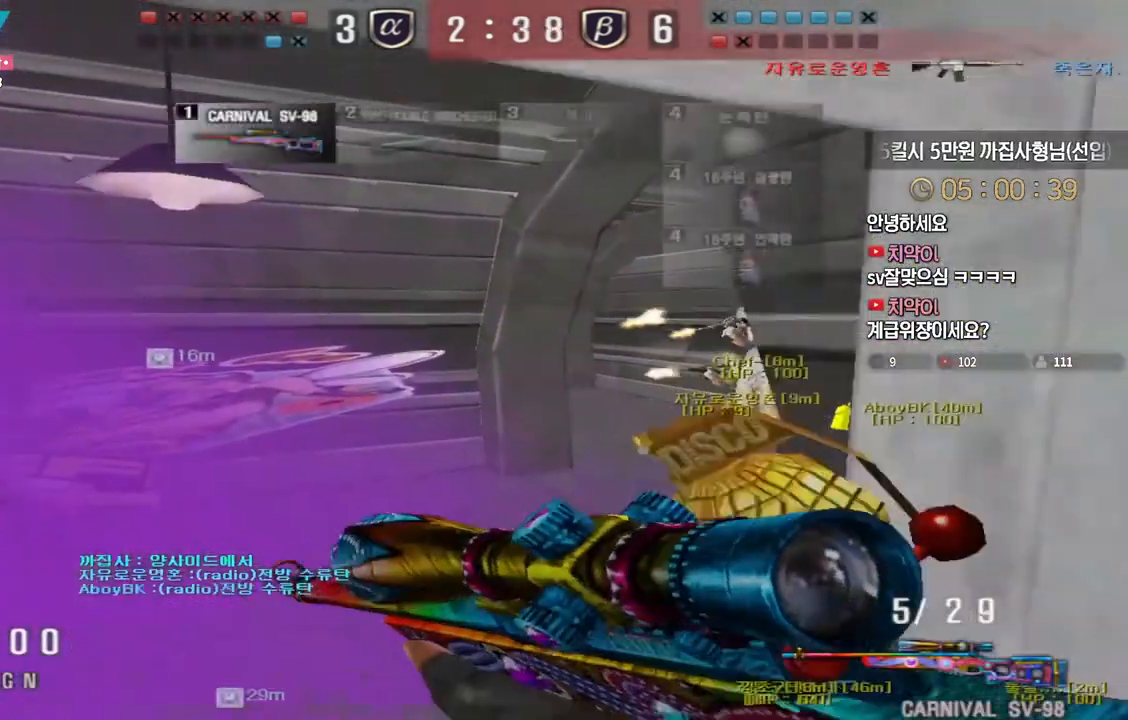
{"keys": ["a", "w"], "events": [[33, "d", "up"], [250, "a", "up"], [250, "s", "up"], [267, "ctrl", "down"], [367, "a", "down"], [383, "w", "down"], [417, "ctrl", "up"]]}
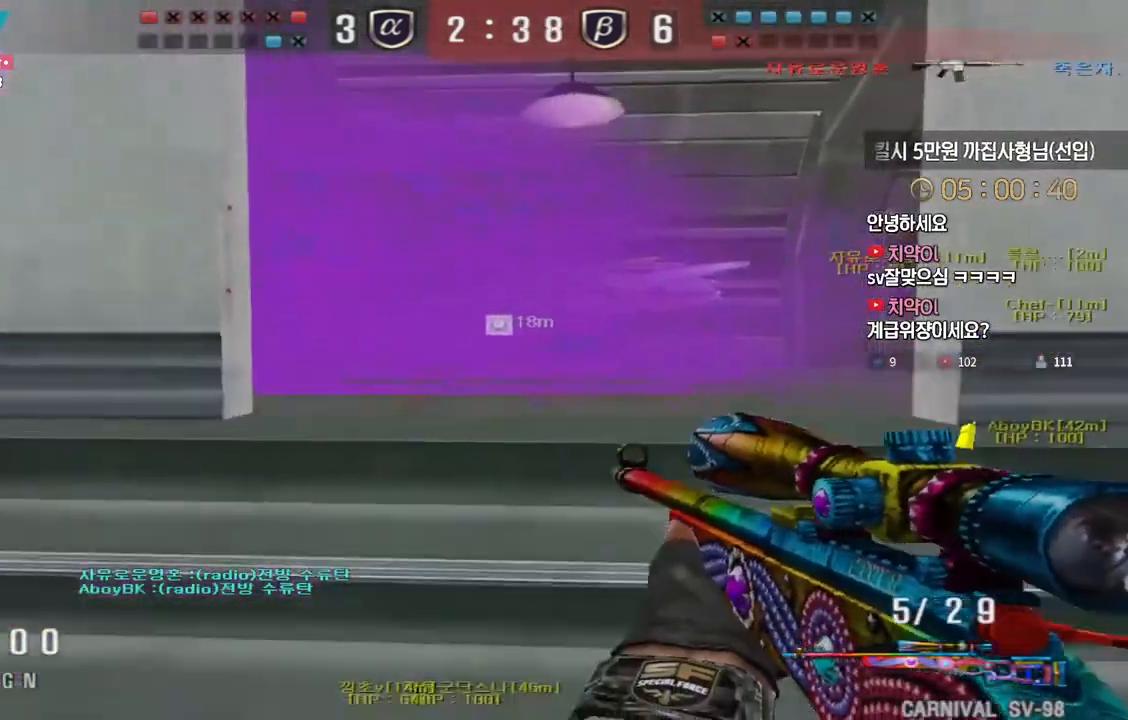
{"keys": ["d", "w"], "events": [[183, "ctrl", "down"], [200, "w", "up"], [217, "a", "up"], [217, "d", "down"], [267, "ctrl", "up"], [267, "w", "down"]]}
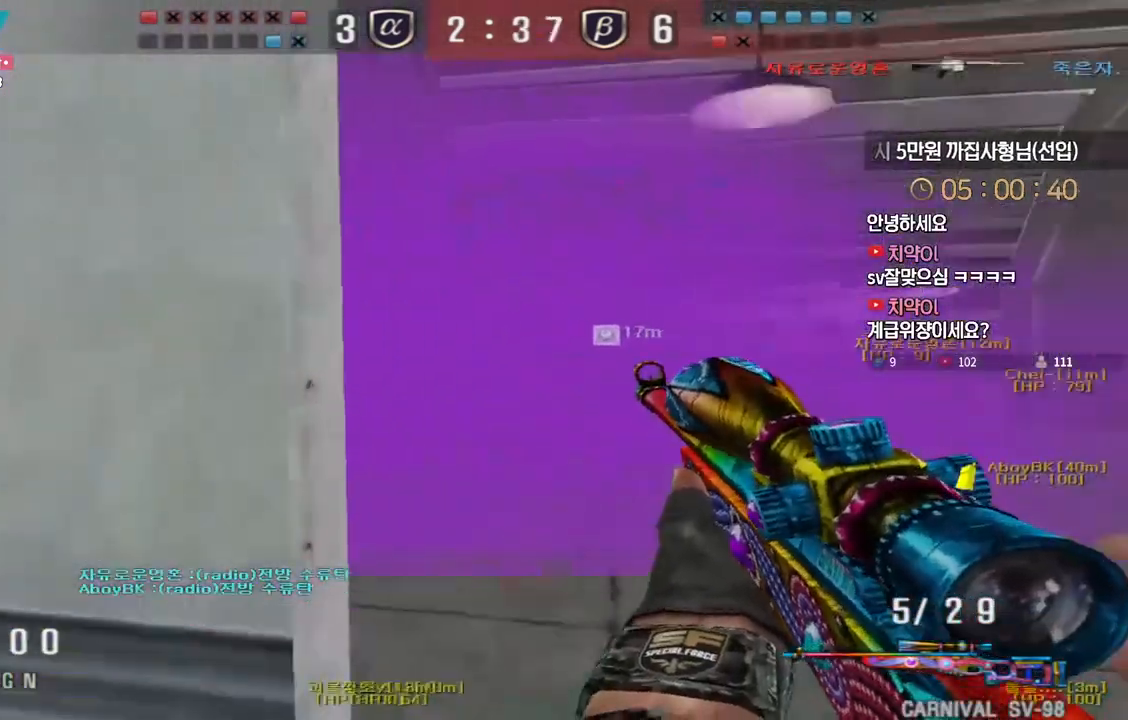
{"keys": ["d", "w"], "events": [[67, "ctrl", "down"], [83, "d", "up"], [100, "w", "up"], [167, "ctrl", "up"], [167, "d", "down"], [167, "w", "down"], [283, "ctrl", "down"], [300, "d", "up"], [300, "w", "up"], [317, "space", "down"], [333, "ctrl", "up"], [350, "space", "up"], [367, "d", "down"], [367, "w", "down"]]}
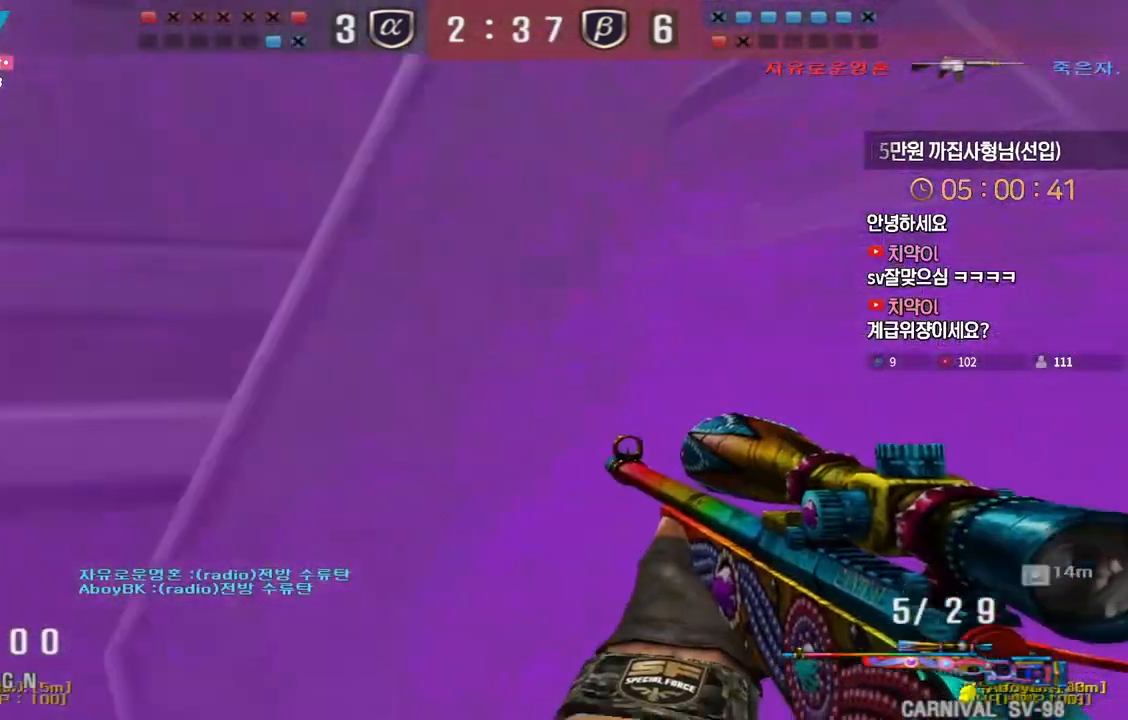
{"keys": ["d", "w"], "events": []}
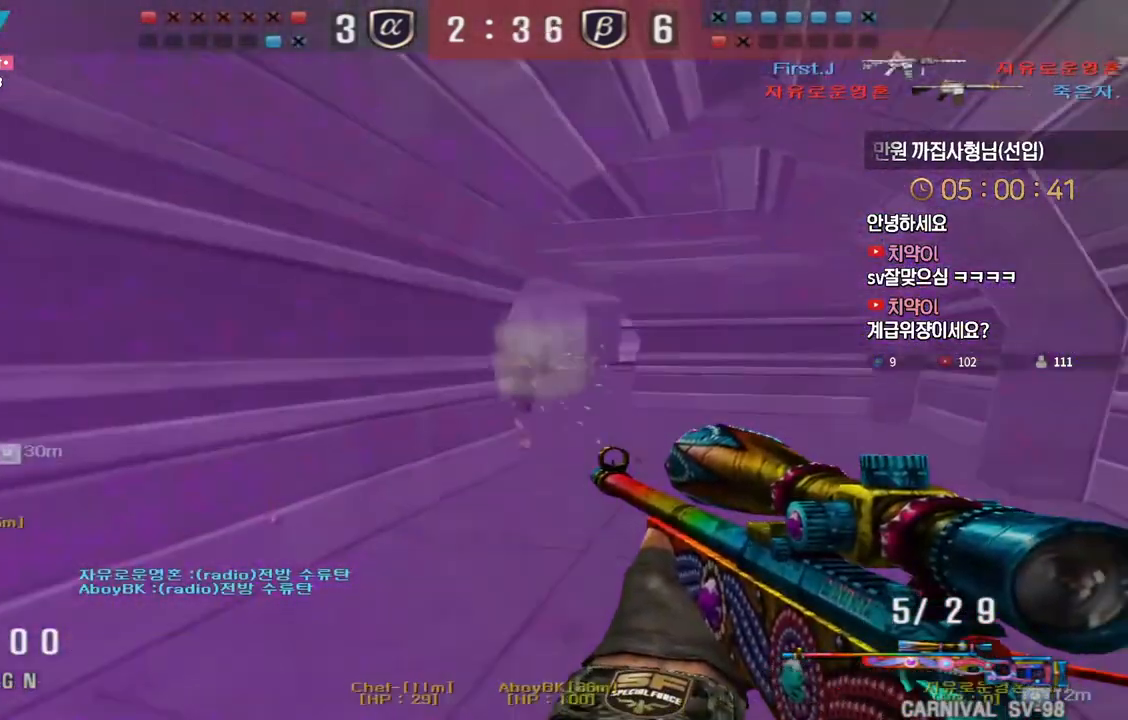
{"keys": ["d", "w"], "events": [[83, "ctrl", "down"], [117, "d", "up"], [117, "w", "up"], [183, "ctrl", "up"], [183, "d", "down"], [183, "w", "down"], [250, "ctrl", "down"], [267, "d", "up"], [283, "w", "up"], [450, "d", "down"], [450, "w", "down"], [467, "ctrl", "up"]]}
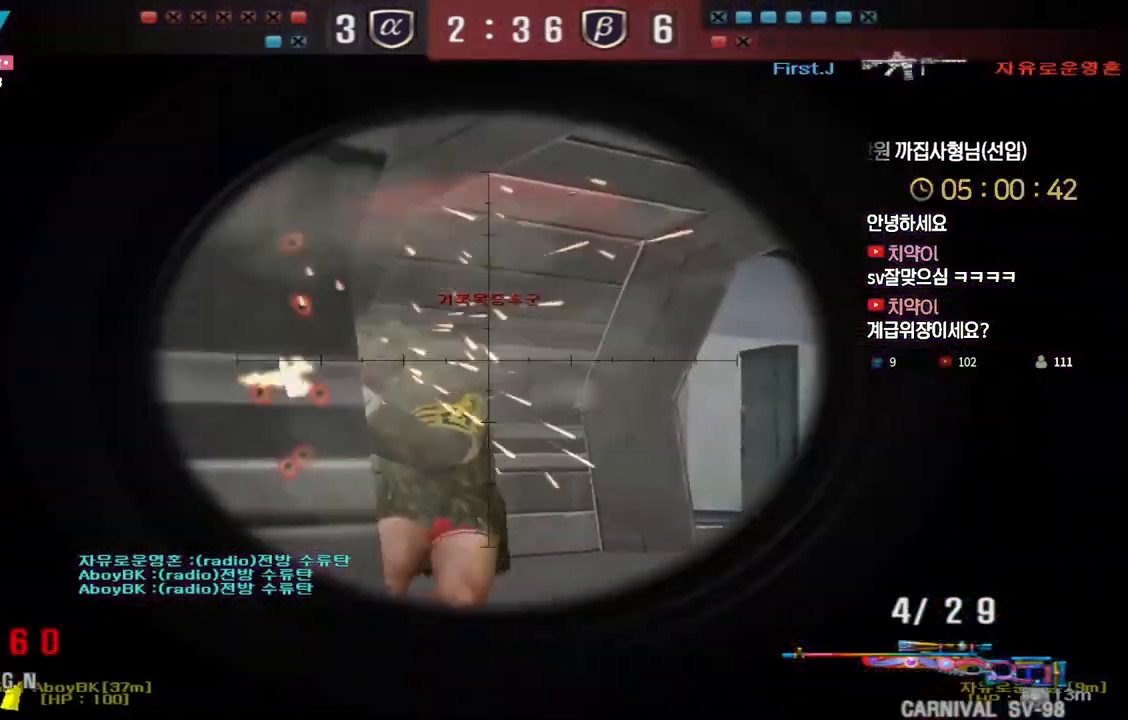
{"keys": [], "events": [[150, "ctrl", "down"], [167, "d", "up"], [183, "space", "down"], [183, "w", "up"], [233, "ctrl", "up"], [250, "d", "down"], [250, "space", "up"], [250, "w", "down"], [433, "w", "up"], [467, "d", "up"]]}
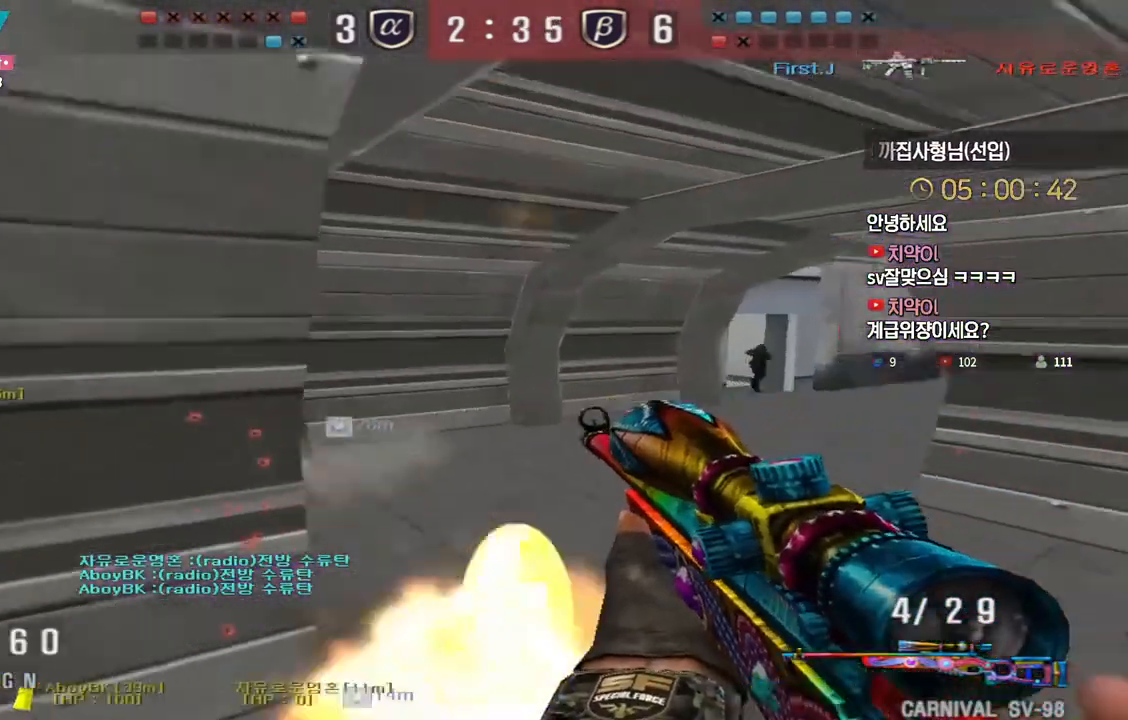
{"keys": ["a", "w"], "events": [[67, "s", "down"], [133, "a", "down"], [217, "s", "up"], [300, "w", "down"]]}
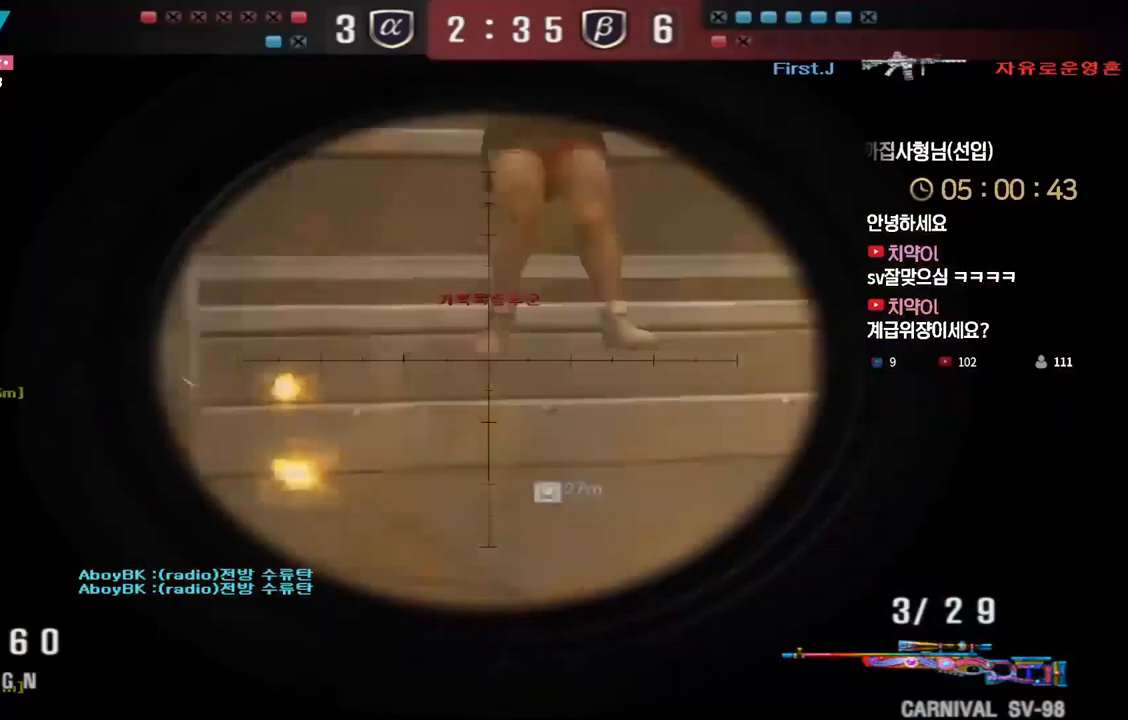
{"keys": ["a", "w"], "events": []}
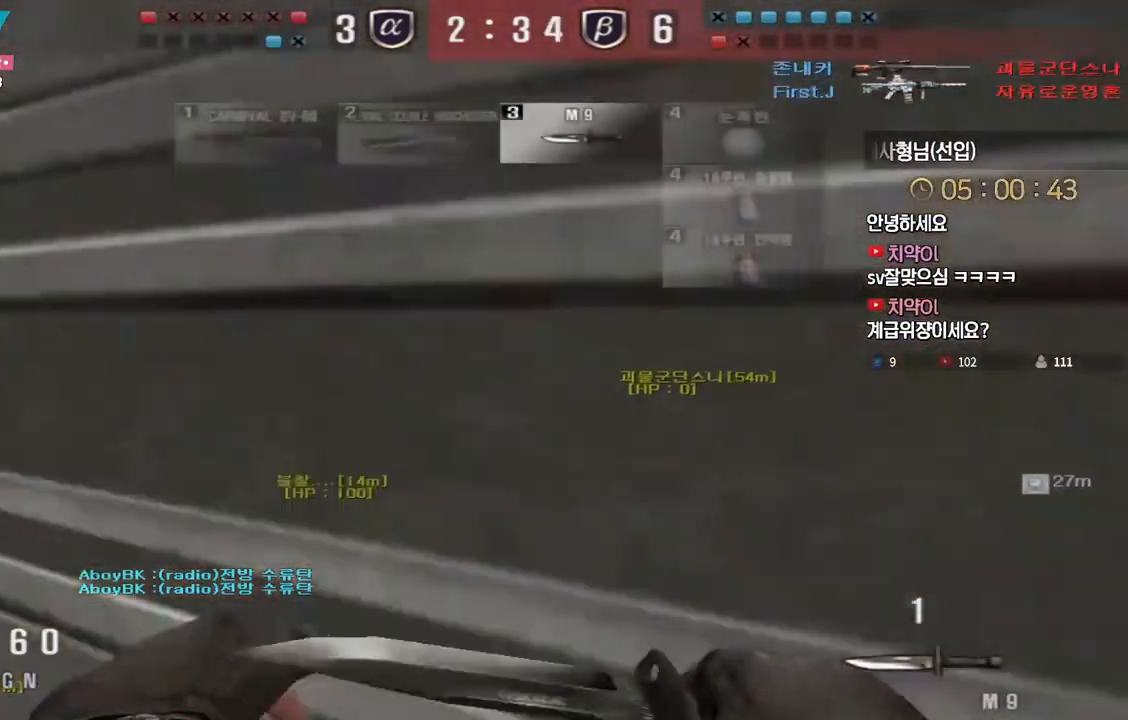
{"keys": ["a", "w"], "events": []}
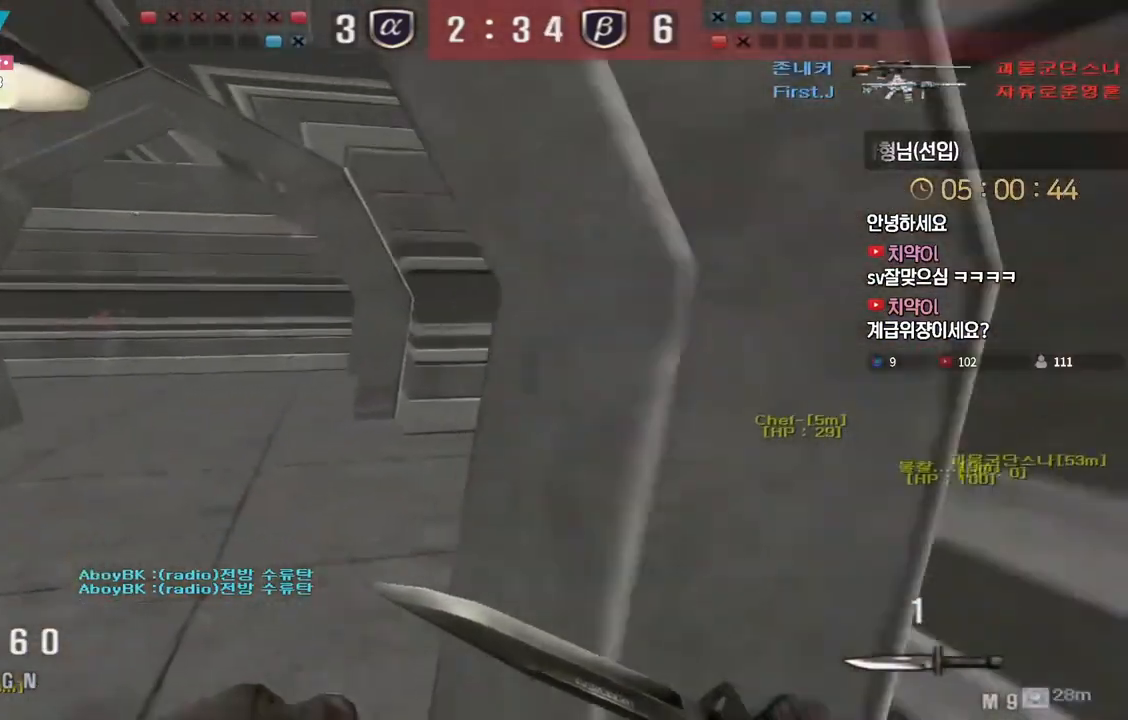
{"keys": ["a", "w"], "events": []}
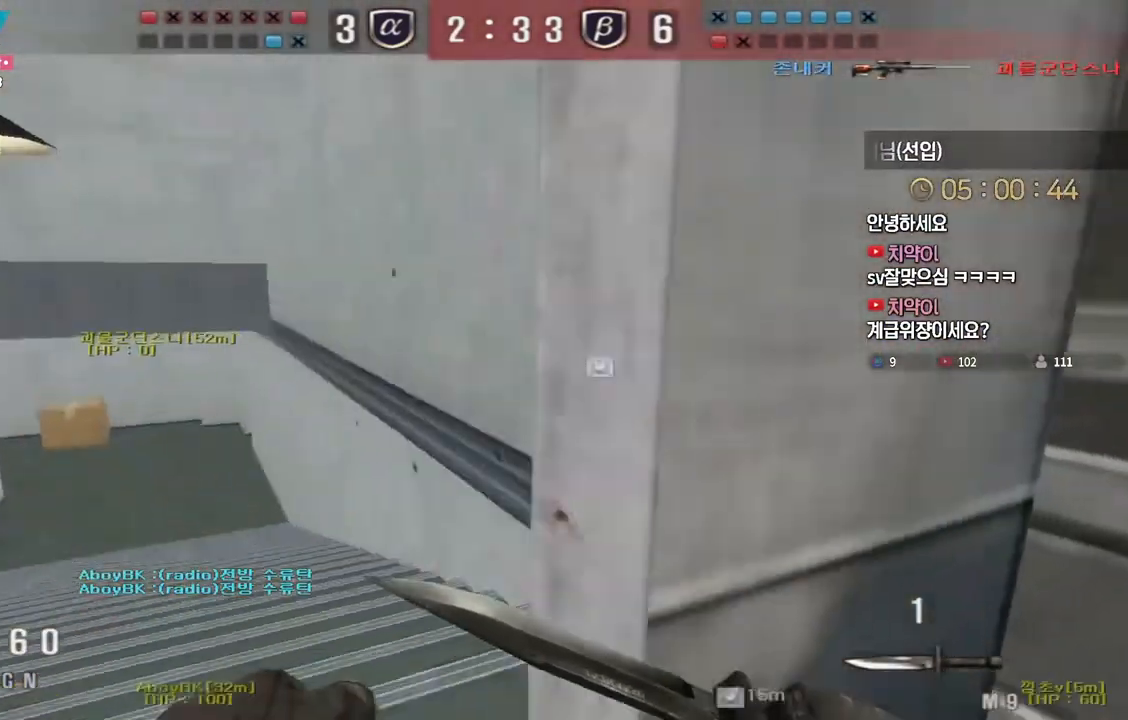
{"keys": ["d", "tab", "w"], "events": [[200, "a", "up"], [217, "d", "down"], [317, "tab", "down"]]}
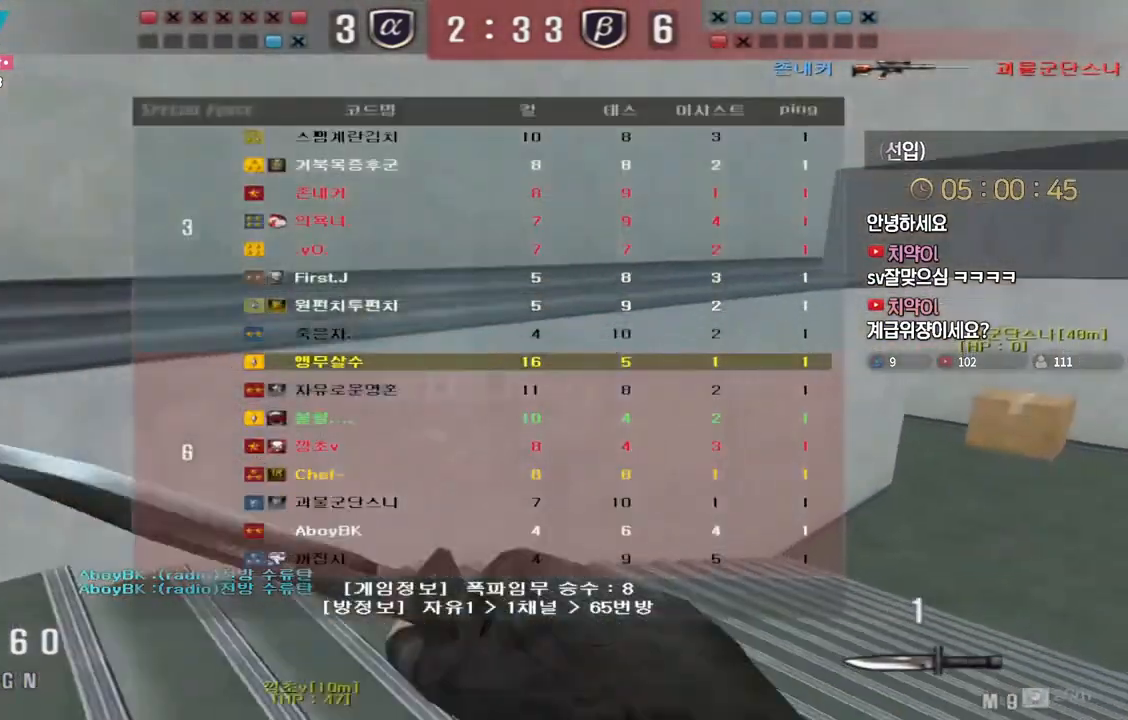
{"keys": ["d", "tab", "w"], "events": []}
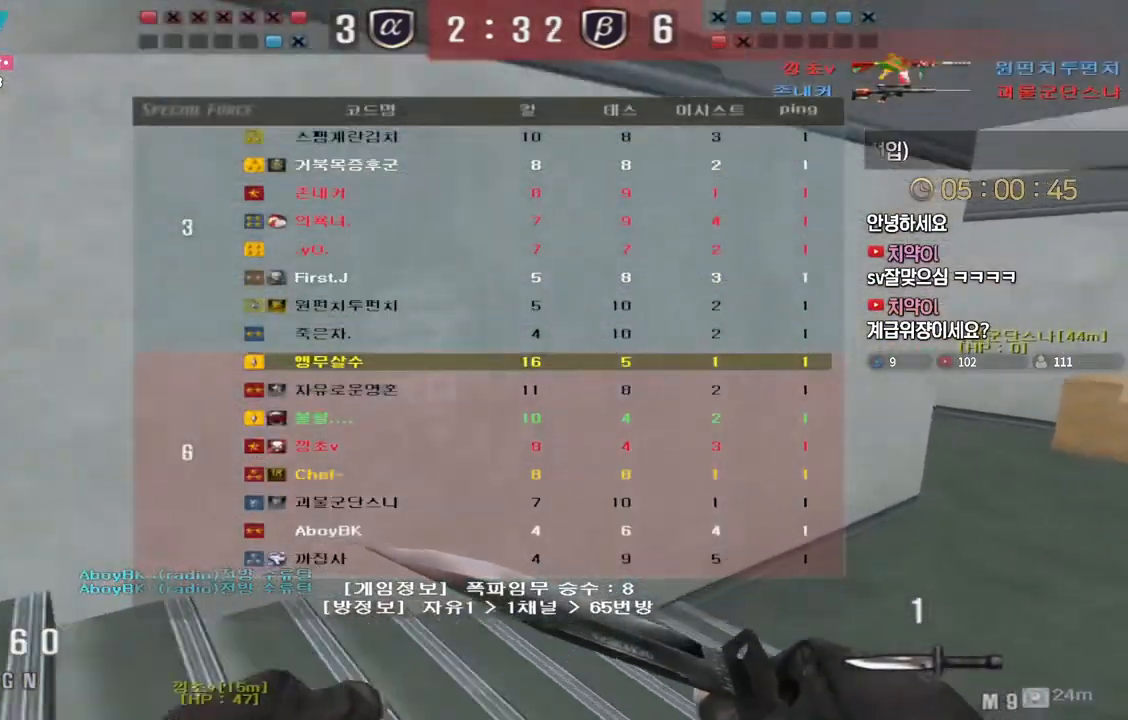
{"keys": ["d", "tab", "w"], "events": []}
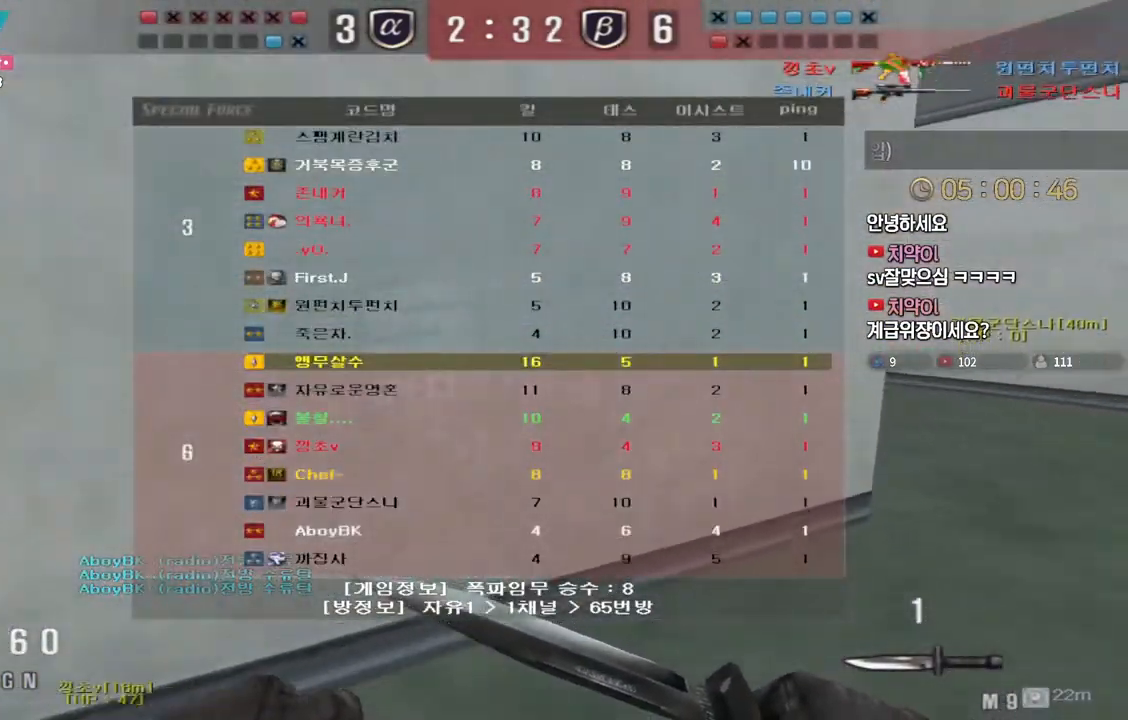
{"keys": ["d", "tab", "w"], "events": []}
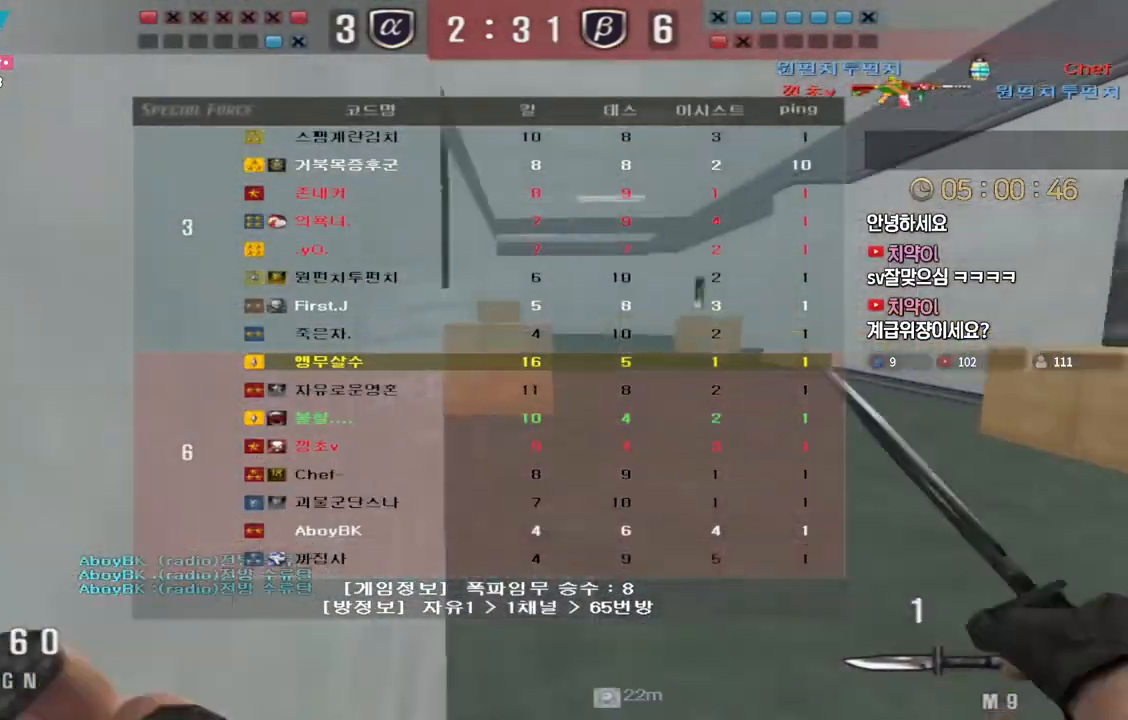
{"keys": ["a", "w"], "events": [[100, "tab", "up"], [133, "d", "up"], [217, "a", "down"]]}
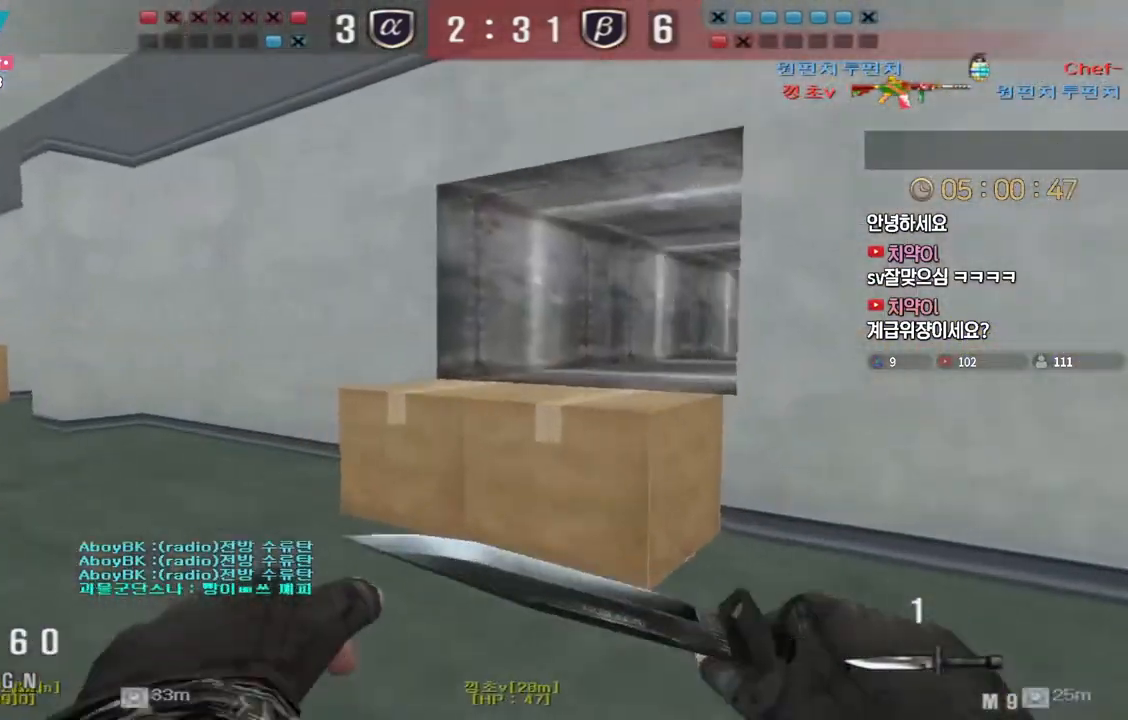
{"keys": ["a", "w"], "events": []}